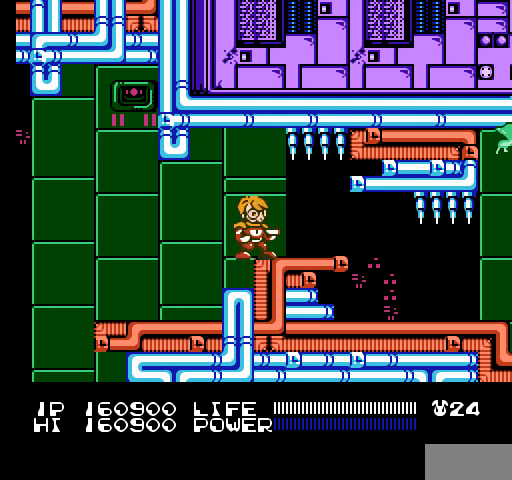
Gameplay with a controller (Nintendo layout); each line is a JSON object with the inputs held at the frame after it. "events" lists button and stick changes between this image and that frame as [ms after this image, input, new state], when the widget could be followed in between. Not read: L3 R3.
{"buttons": [], "events": [[67, "SELECT", "down"], [233, "SELECT", "up"]]}
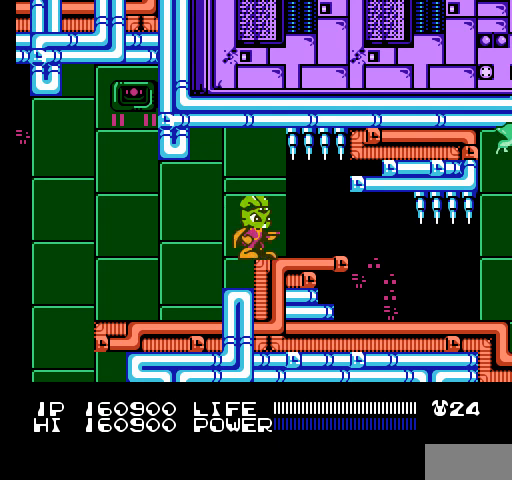
{"buttons": [], "events": [[100, "SELECT", "down"], [200, "SELECT", "up"]]}
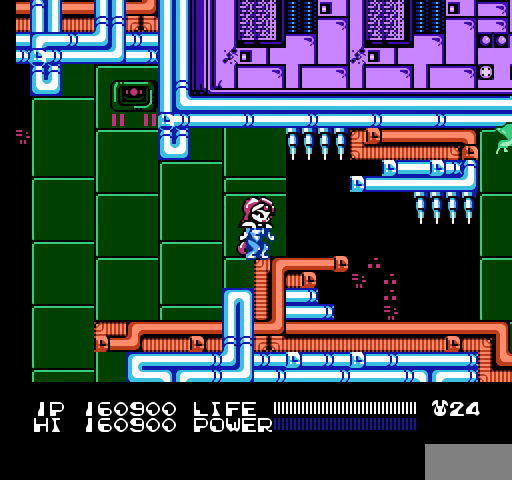
{"buttons": ["A"], "events": [[467, "A", "down"]]}
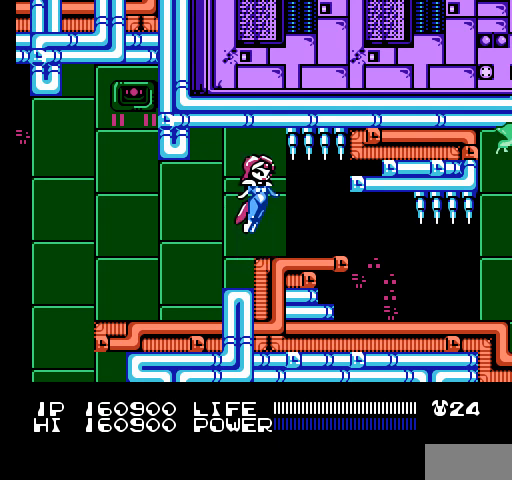
{"buttons": [], "events": [[133, "A", "up"], [200, "B", "down"], [233, "B", "up"], [267, "B", "down"], [300, "B", "up"], [333, "B", "down"], [367, "B", "up"]]}
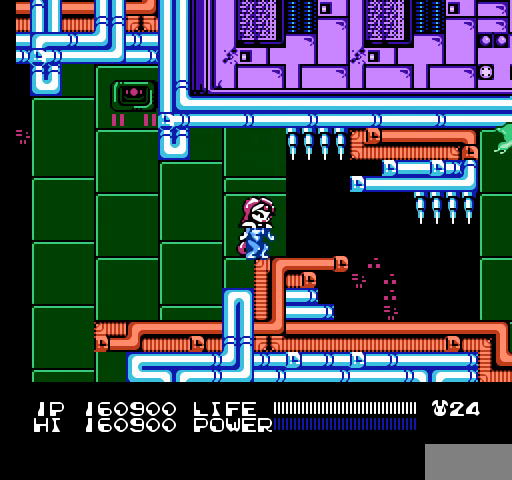
{"buttons": ["A"], "events": [[67, "A", "down"], [200, "A", "up"], [300, "B", "down"], [333, "B", "up"], [367, "A", "down"], [367, "B", "down"], [400, "A", "up"], [400, "B", "up"], [500, "A", "down"]]}
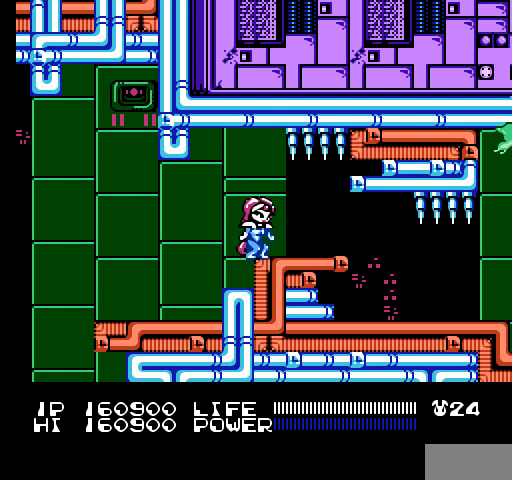
{"buttons": ["B"], "events": [[33, "A", "up"], [67, "A", "down"], [100, "A", "up"], [133, "A", "down"], [167, "A", "up"], [200, "A", "down"], [200, "B", "down"], [233, "A", "up"], [267, "A", "down"], [300, "A", "up"], [333, "A", "down"], [367, "A", "up"], [400, "A", "down"], [433, "A", "up"], [467, "A", "down"], [500, "A", "up"]]}
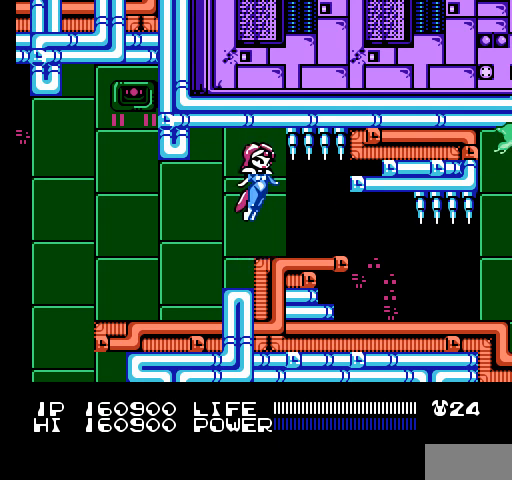
{"buttons": [], "events": [[33, "A", "down"], [67, "A", "up"], [100, "A", "down"], [133, "A", "up"], [167, "A", "down"], [200, "A", "up"], [233, "A", "down"], [267, "A", "up"], [267, "B", "up"]]}
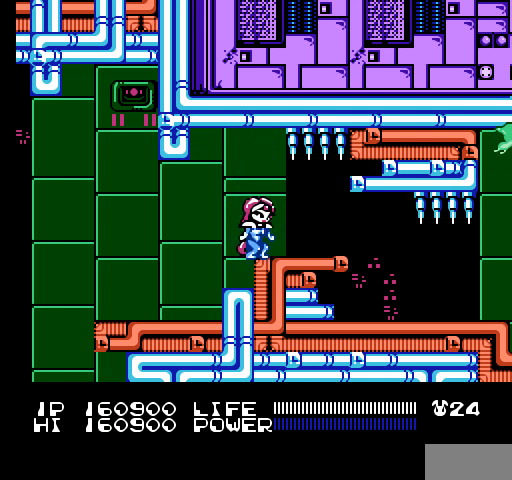
{"buttons": [], "events": [[67, "A", "down"], [167, "A", "up"], [267, "B", "down"], [300, "B", "up"], [333, "B", "down"], [367, "B", "up"]]}
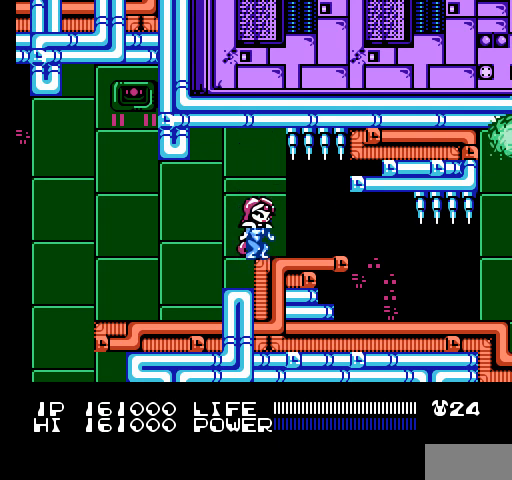
{"buttons": [], "events": []}
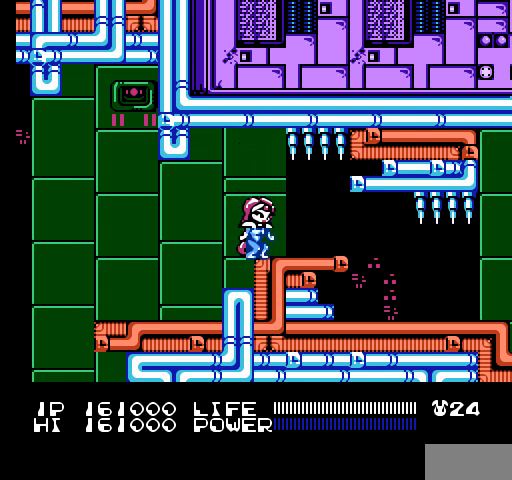
{"buttons": ["DPAD_RIGHT"], "events": [[67, "DPAD_RIGHT", "down"]]}
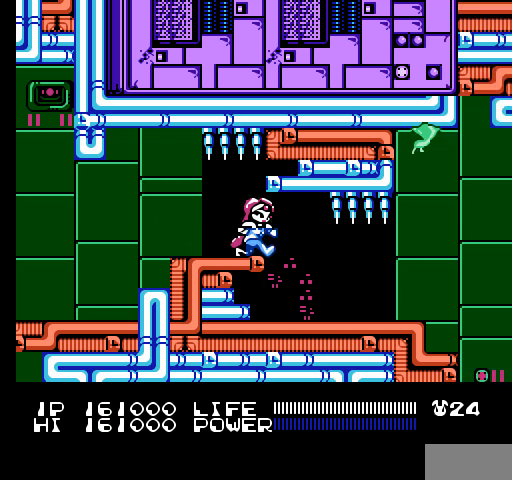
{"buttons": ["B"], "events": [[33, "DPAD_RIGHT", "up"], [467, "B", "down"]]}
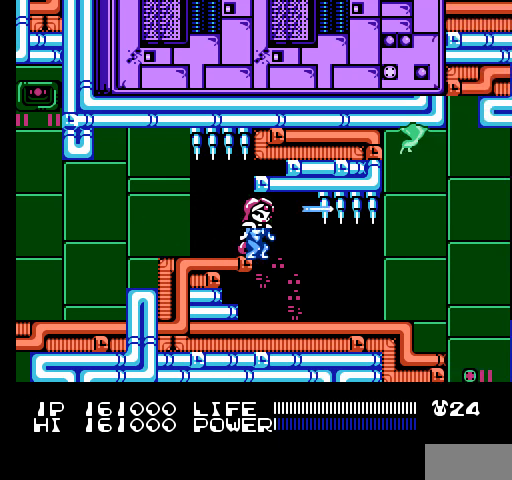
{"buttons": ["B", "DPAD_RIGHT"], "events": [[500, "DPAD_RIGHT", "down"]]}
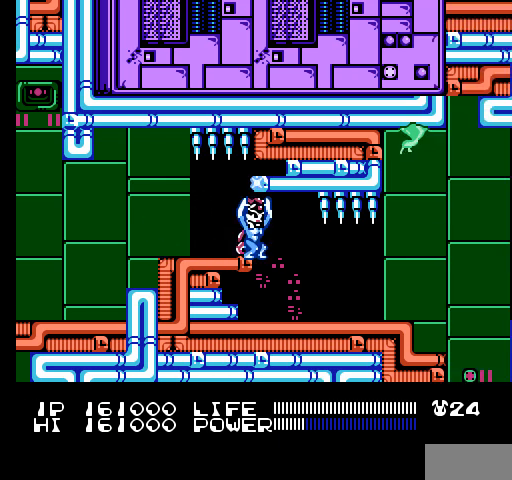
{"buttons": ["DPAD_RIGHT"], "events": [[133, "B", "up"]]}
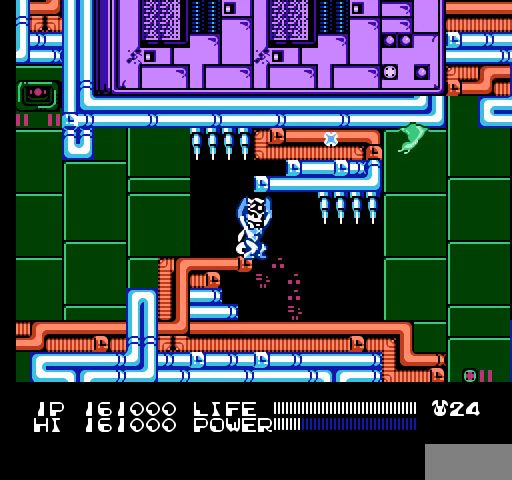
{"buttons": [], "events": [[100, "DPAD_RIGHT", "up"], [233, "DPAD_DOWN", "down"], [367, "DPAD_DOWN", "up"]]}
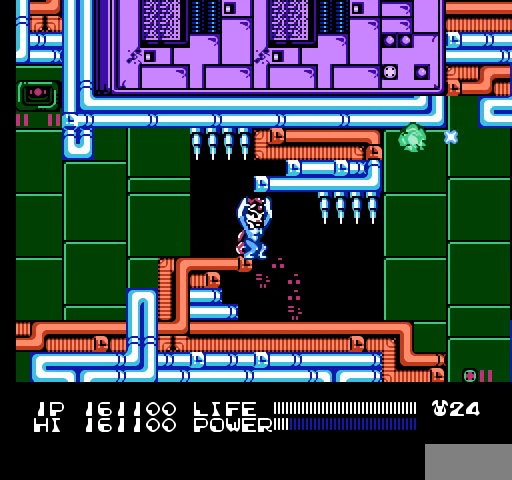
{"buttons": ["DPAD_RIGHT"], "events": [[467, "DPAD_RIGHT", "down"]]}
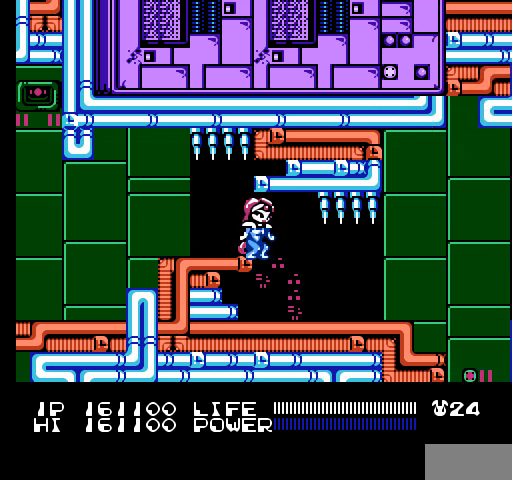
{"buttons": ["DPAD_RIGHT"], "events": [[133, "DPAD_RIGHT", "up"], [467, "DPAD_RIGHT", "down"]]}
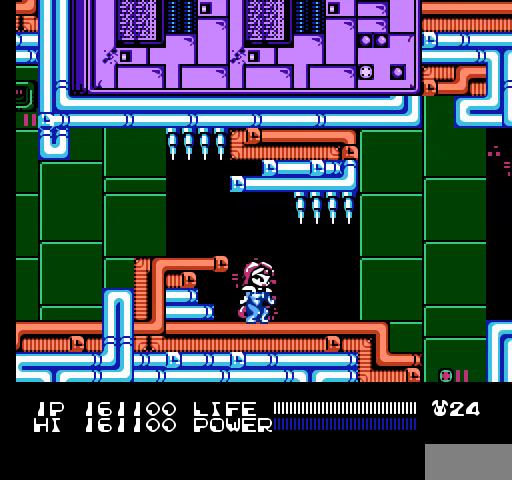
{"buttons": ["B"], "events": [[200, "DPAD_RIGHT", "up"], [500, "B", "down"]]}
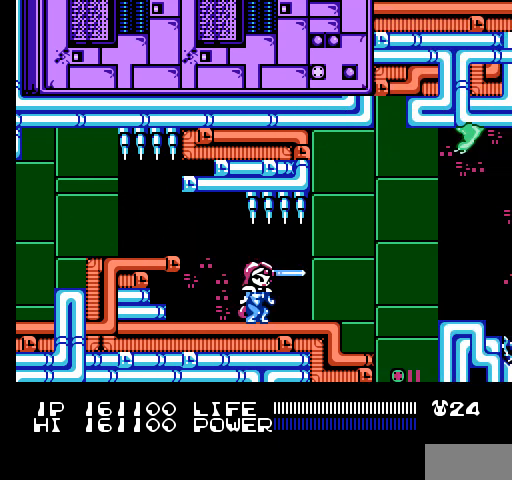
{"buttons": ["B"], "events": []}
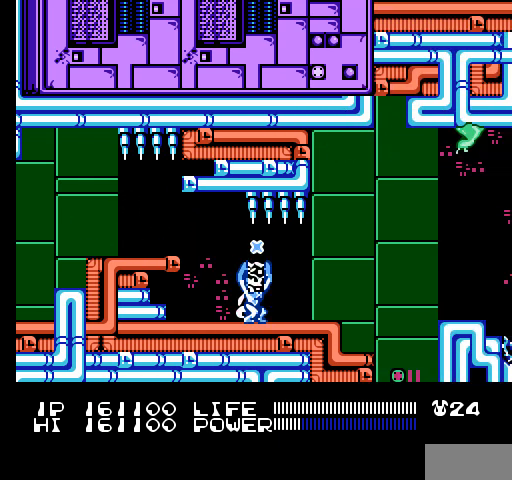
{"buttons": ["DPAD_RIGHT"], "events": [[33, "DPAD_RIGHT", "down"], [167, "B", "up"]]}
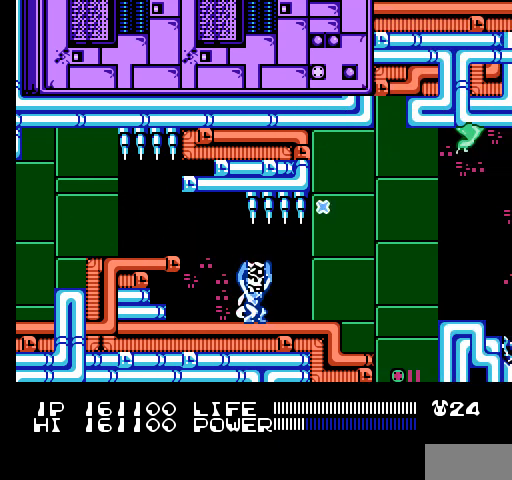
{"buttons": ["DPAD_RIGHT"], "events": []}
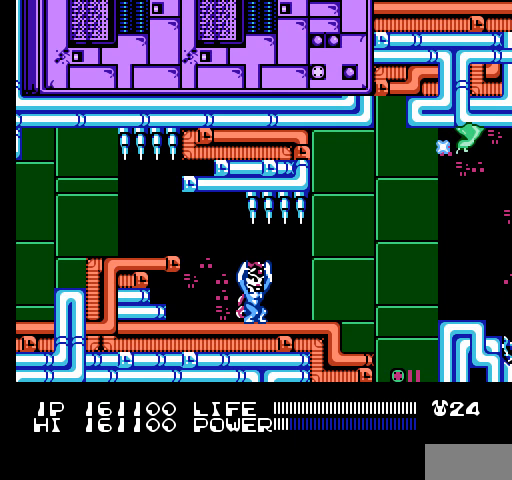
{"buttons": [], "events": [[300, "DPAD_RIGHT", "up"]]}
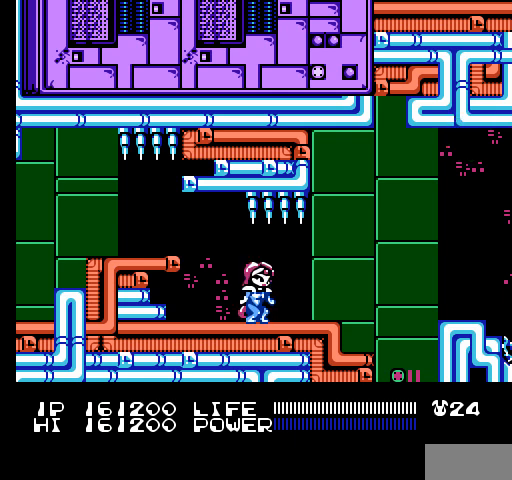
{"buttons": [], "events": [[33, "DPAD_RIGHT", "down"], [467, "DPAD_RIGHT", "up"]]}
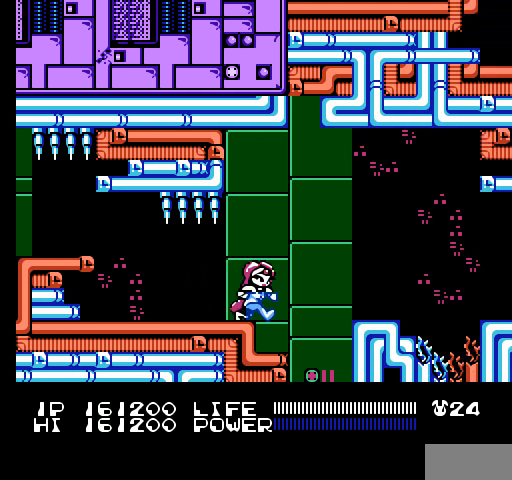
{"buttons": ["DPAD_RIGHT"], "events": [[467, "DPAD_RIGHT", "down"]]}
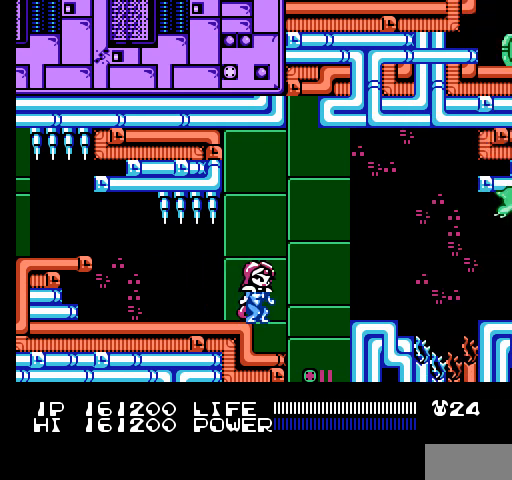
{"buttons": [], "events": [[33, "DPAD_RIGHT", "up"]]}
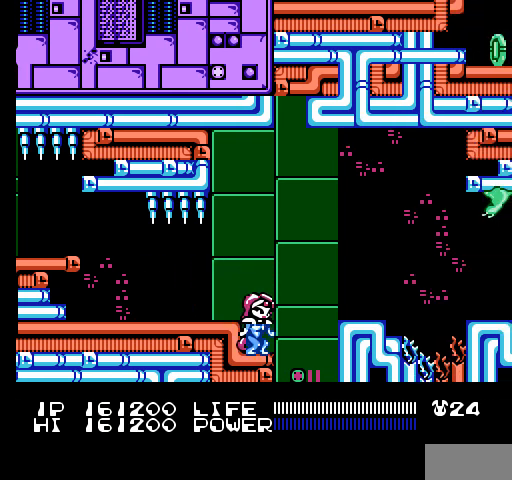
{"buttons": ["A", "DPAD_RIGHT"], "events": [[233, "DPAD_RIGHT", "down"], [300, "A", "down"]]}
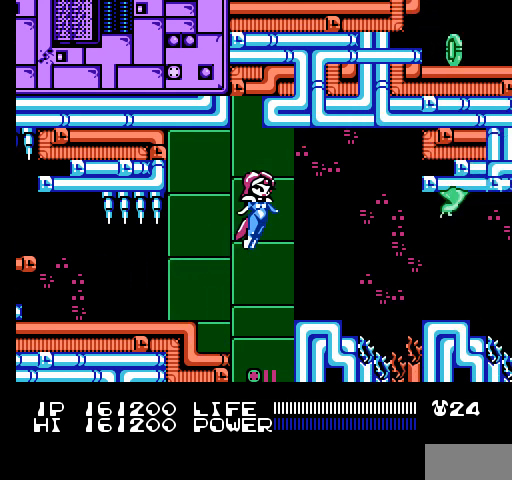
{"buttons": [], "events": [[33, "A", "up"], [133, "B", "down"], [167, "B", "up"], [200, "B", "down"], [233, "B", "up"], [300, "DPAD_RIGHT", "up"]]}
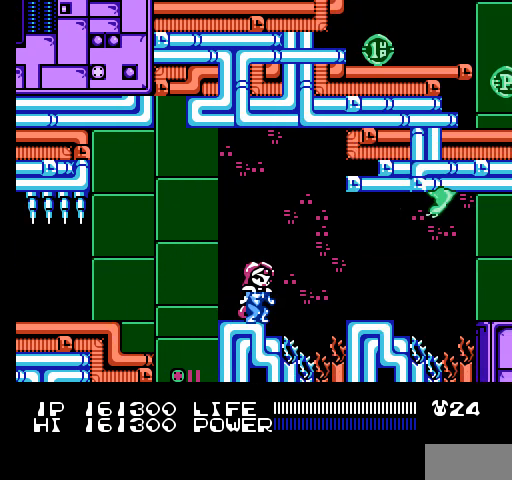
{"buttons": ["B"], "events": [[100, "A", "down"], [200, "A", "up"], [433, "B", "down"], [467, "B", "up"], [500, "B", "down"]]}
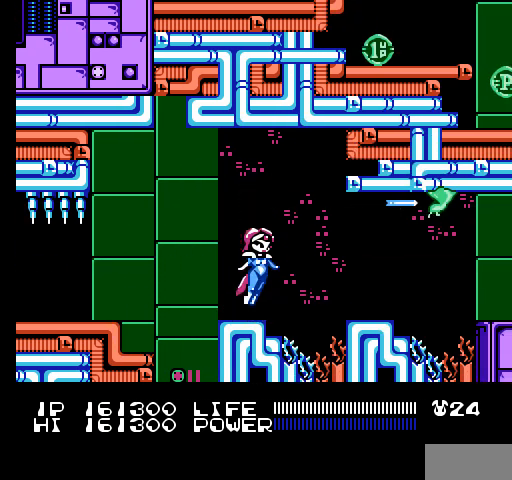
{"buttons": [], "events": [[33, "B", "up"]]}
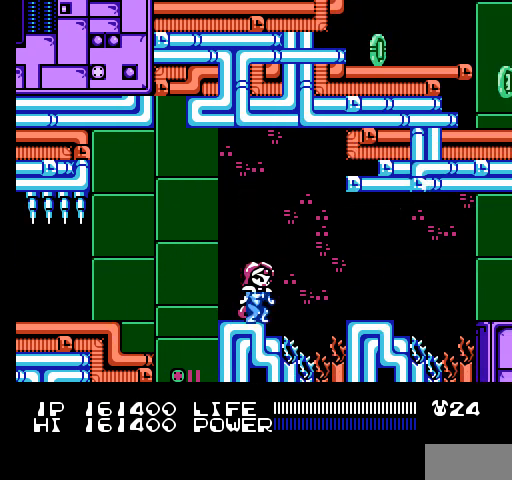
{"buttons": ["SELECT"], "events": [[333, "SELECT", "down"]]}
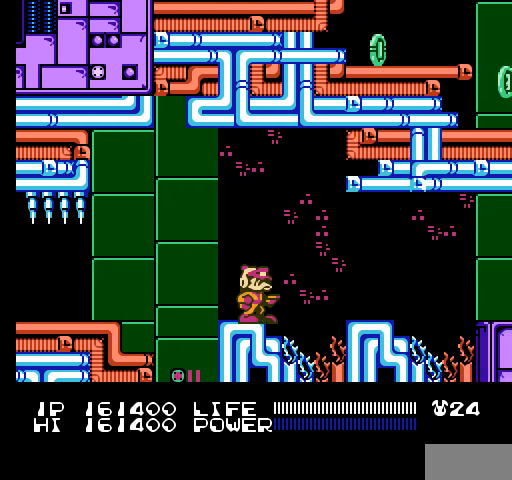
{"buttons": [], "events": [[33, "SELECT", "up"], [300, "SELECT", "down"], [467, "SELECT", "up"]]}